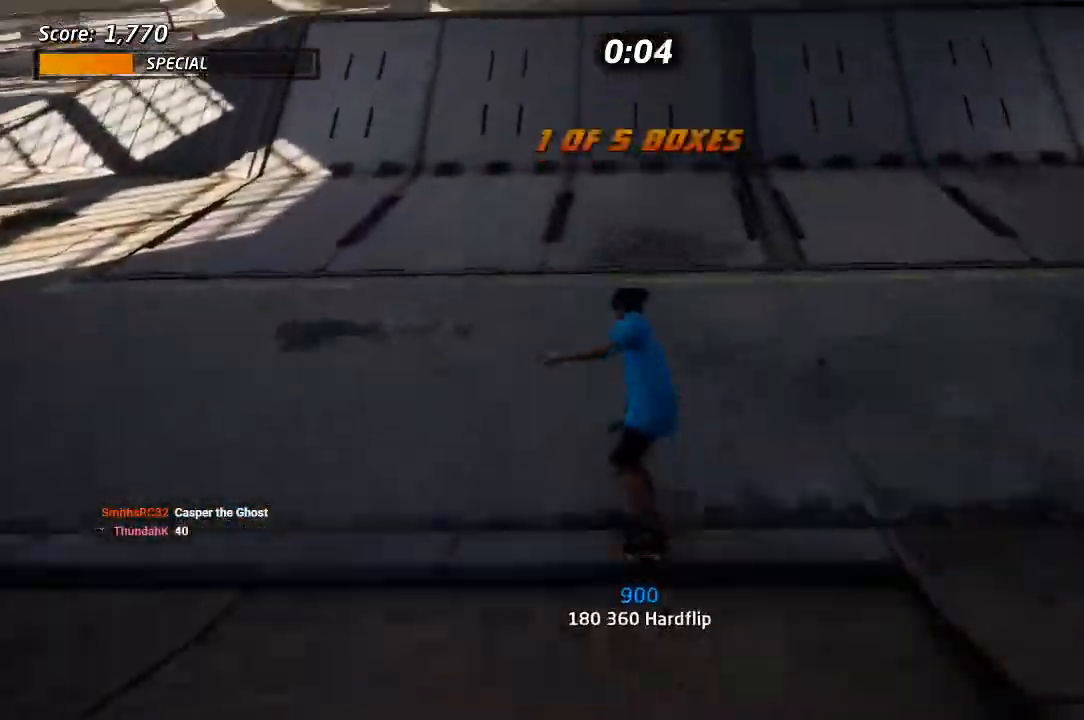
Gameplay with a controller (PlayStation layout); each line is a JSON object with the inputs held at the frame after it (dt_ms = milliseconds from this image to that frame). "events" lists button and stick changes between this image and that frame as [ms after this image, input, new state], when the widget could be followed in between.
{"dt_ms": 500, "buttons": ["CROSS", "DPAD_DOWN", "DPAD_RIGHT"], "left_stick": "center", "right_stick": "center", "events": [[467, "TRIANGLE", "up"], [483, "DPAD_RIGHT", "down"]]}
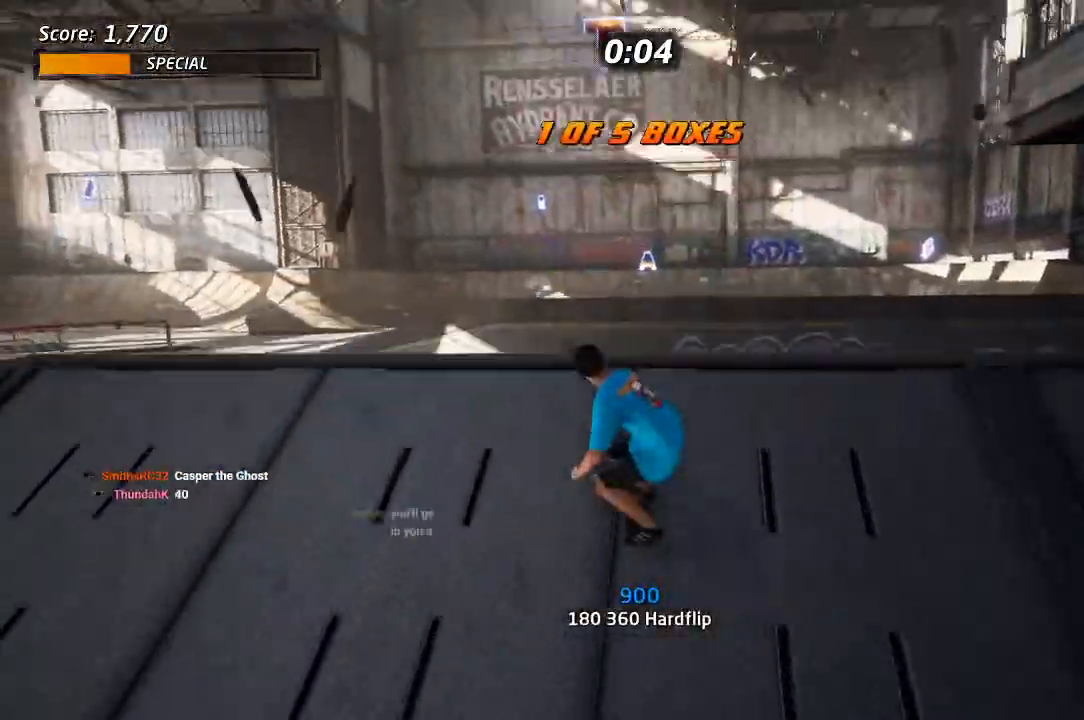
{"dt_ms": 500, "buttons": ["DPAD_LEFT"], "left_stick": "center", "right_stick": "center"}
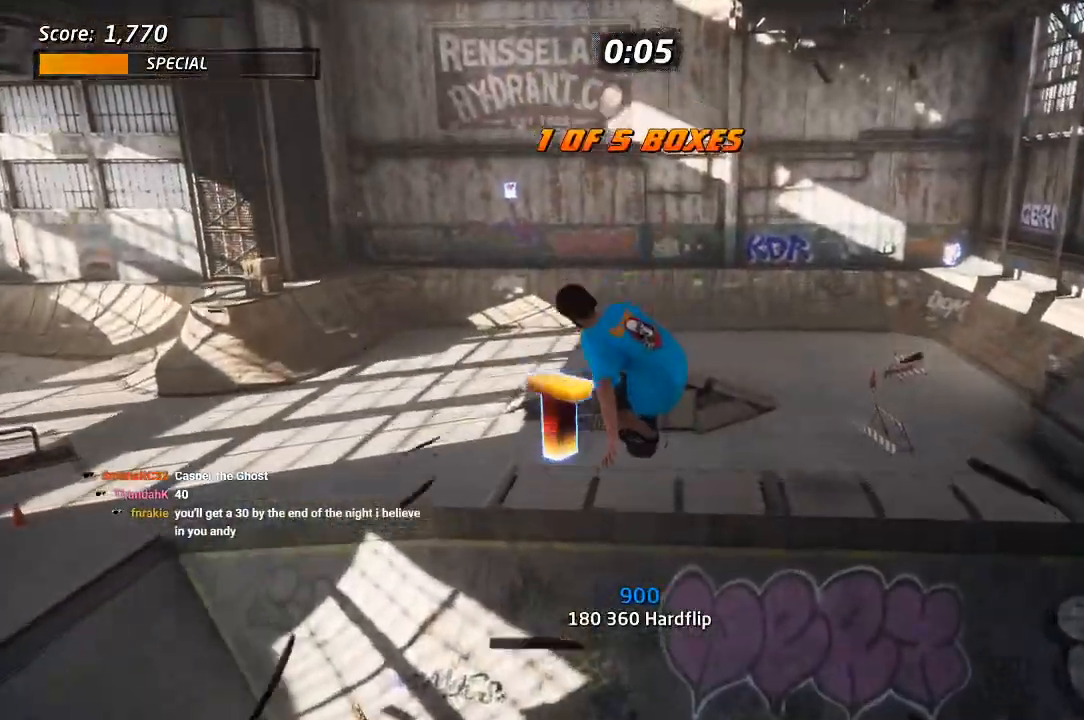
{"dt_ms": 500, "buttons": ["DPAD_DOWN", "DPAD_LEFT"], "left_stick": "center", "right_stick": "center"}
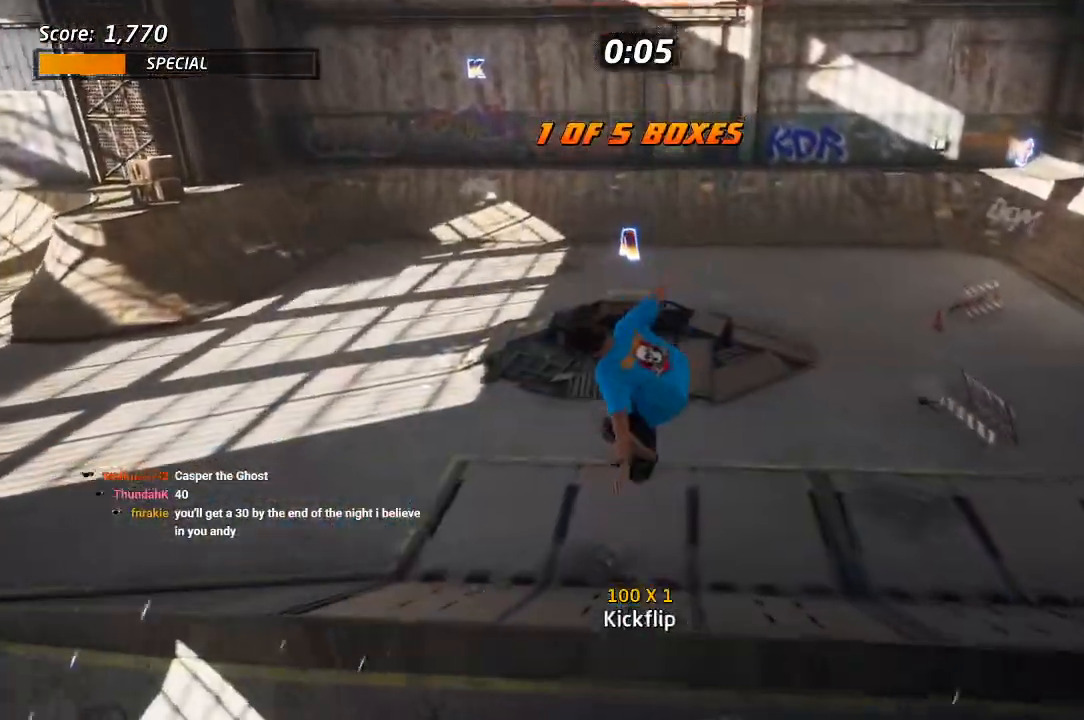
{"dt_ms": 500, "buttons": ["CROSS", "DPAD_UP"], "left_stick": "center", "right_stick": "center", "events": [[17, "CROSS", "down"], [300, "DPAD_LEFT", "up"], [300, "DPAD_UP", "down"], [500, "DPAD_DOWN", "up"]]}
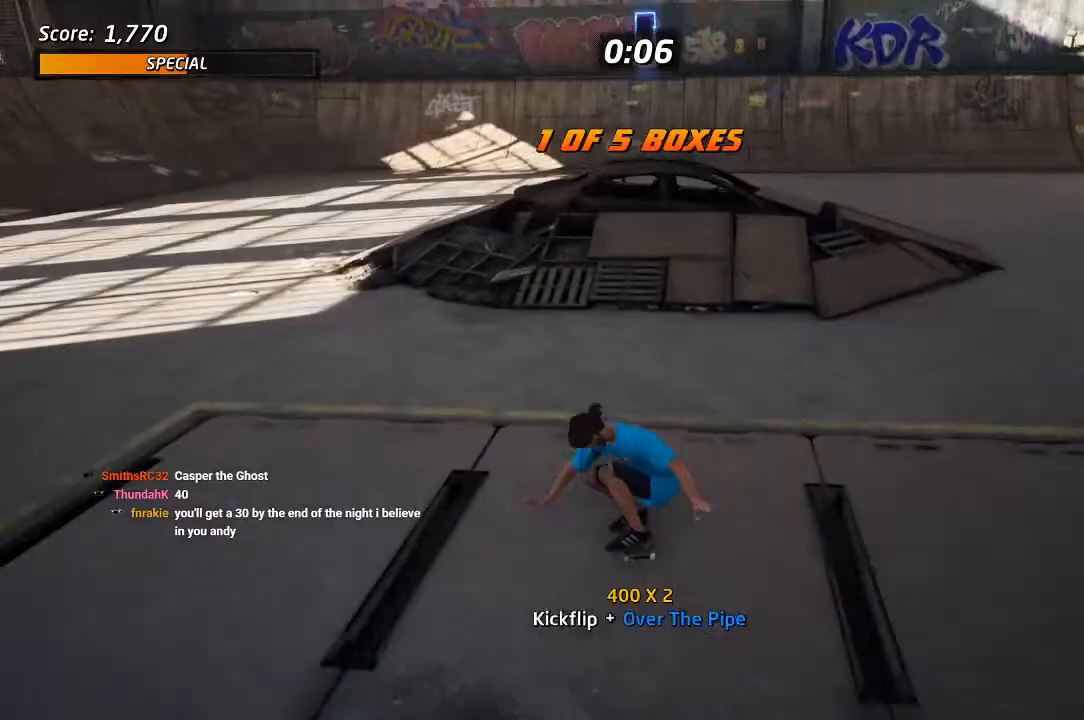
{"dt_ms": 1000, "buttons": ["CROSS", "DPAD_UP", "DPAD_LEFT"], "left_stick": "center", "right_stick": "center"}
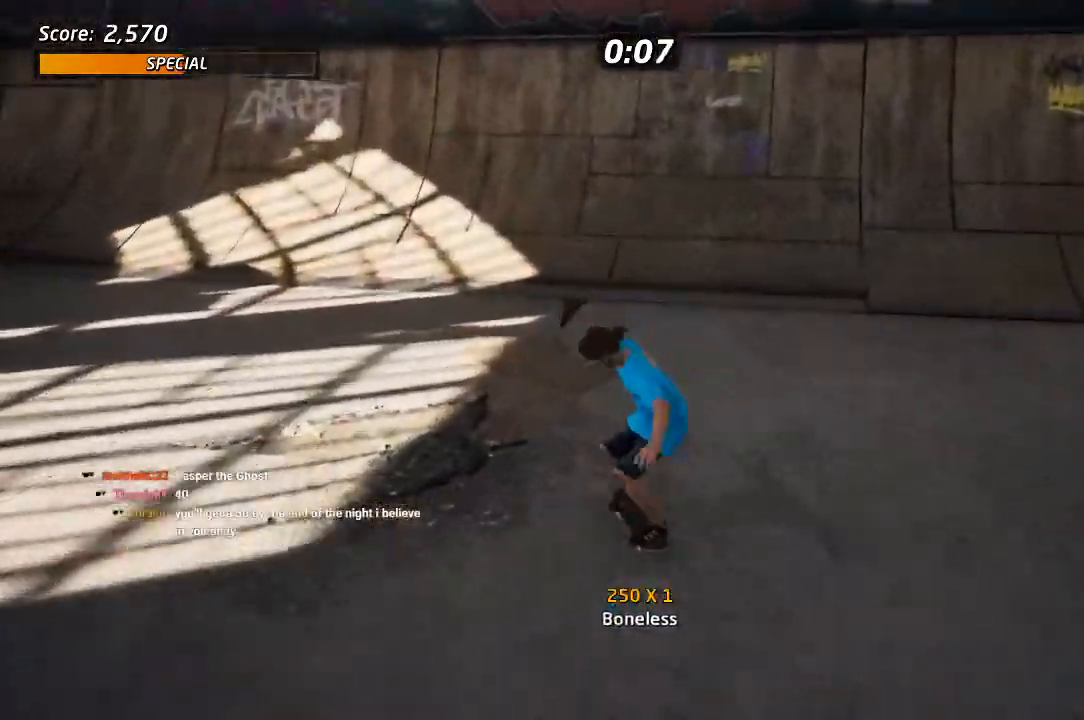
{"dt_ms": 500, "buttons": ["CROSS", "DPAD_LEFT"], "left_stick": "center", "right_stick": "center", "events": [[133, "DPAD_DOWN", "down"], [133, "DPAD_LEFT", "up"], [133, "DPAD_RIGHT", "down"], [167, "DPAD_UP", "up"], [317, "DPAD_DOWN", "up"], [317, "DPAD_RIGHT", "up"], [400, "DPAD_LEFT", "down"], [433, "DPAD_UP", "down"], [467, "DPAD_UP", "up"]]}
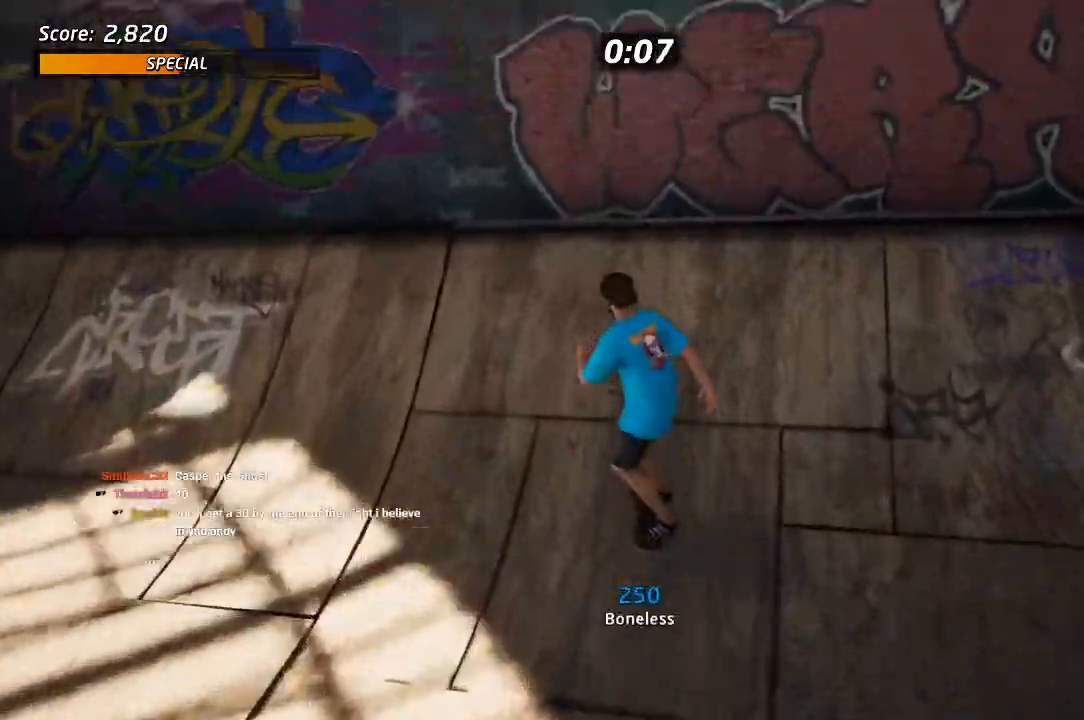
{"dt_ms": 1000, "buttons": ["DPAD_LEFT"], "left_stick": "center", "right_stick": "center"}
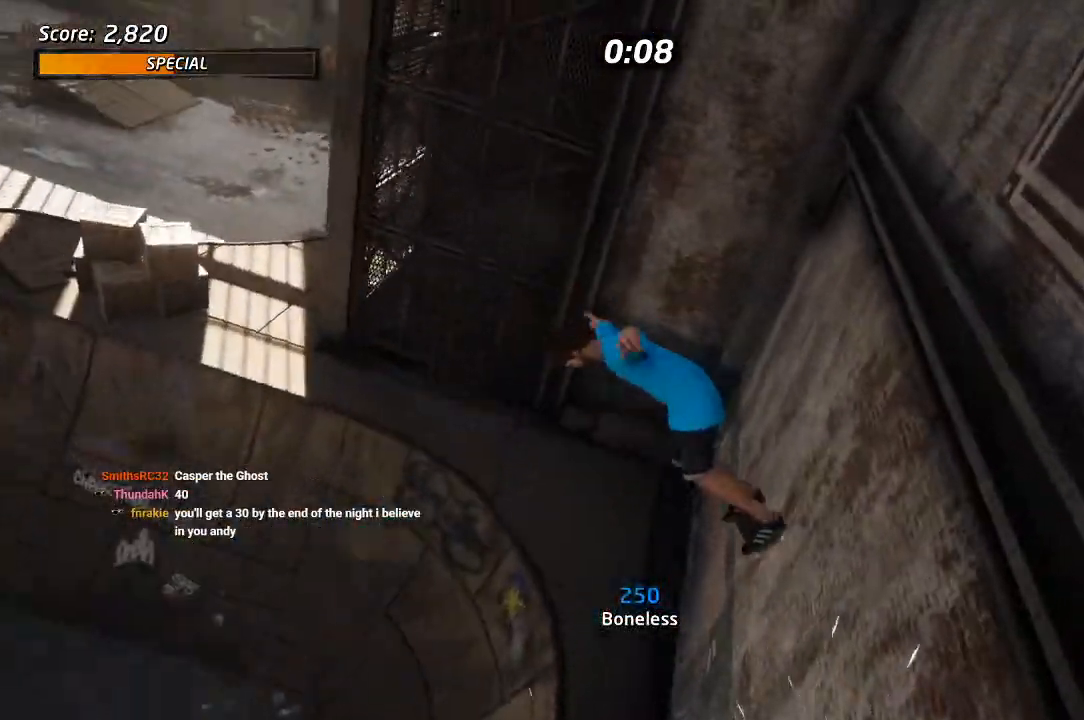
{"dt_ms": 500, "buttons": ["TRIANGLE", "DPAD_LEFT"], "left_stick": "center", "right_stick": "center", "events": [[317, "TRIANGLE", "down"], [383, "L1", "down"], [433, "L1", "up"]]}